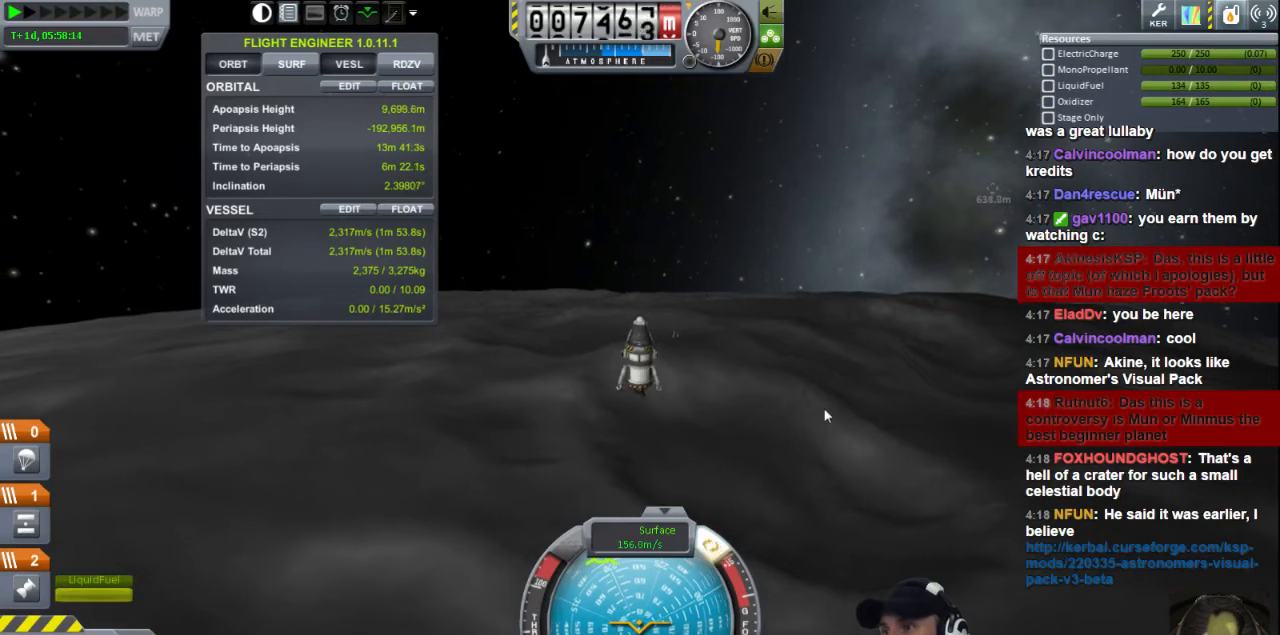
Gameplay with keyboard; each line is a JSON object with the keys held at the frame after it. "events" lists presses ("down") and releases ("up") of "a", "d", "e", "h", "i", "j", "k", "l", "n", "q", "s" and "w" between this image and that frame as [ms after this image, input, new state], when the widget could be followed in between. No other keys are recorded. Mouse input is not recorded.
{"keys": [], "events": [[40, "w", "up"], [80, "a", "up"]]}
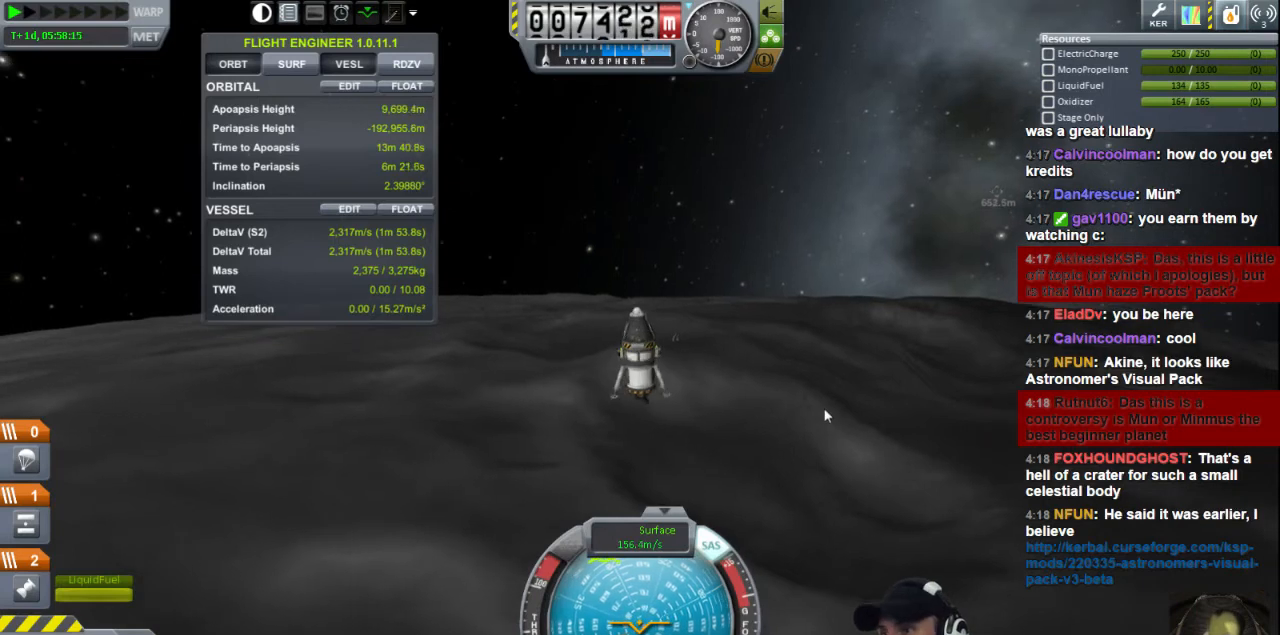
{"keys": [], "events": []}
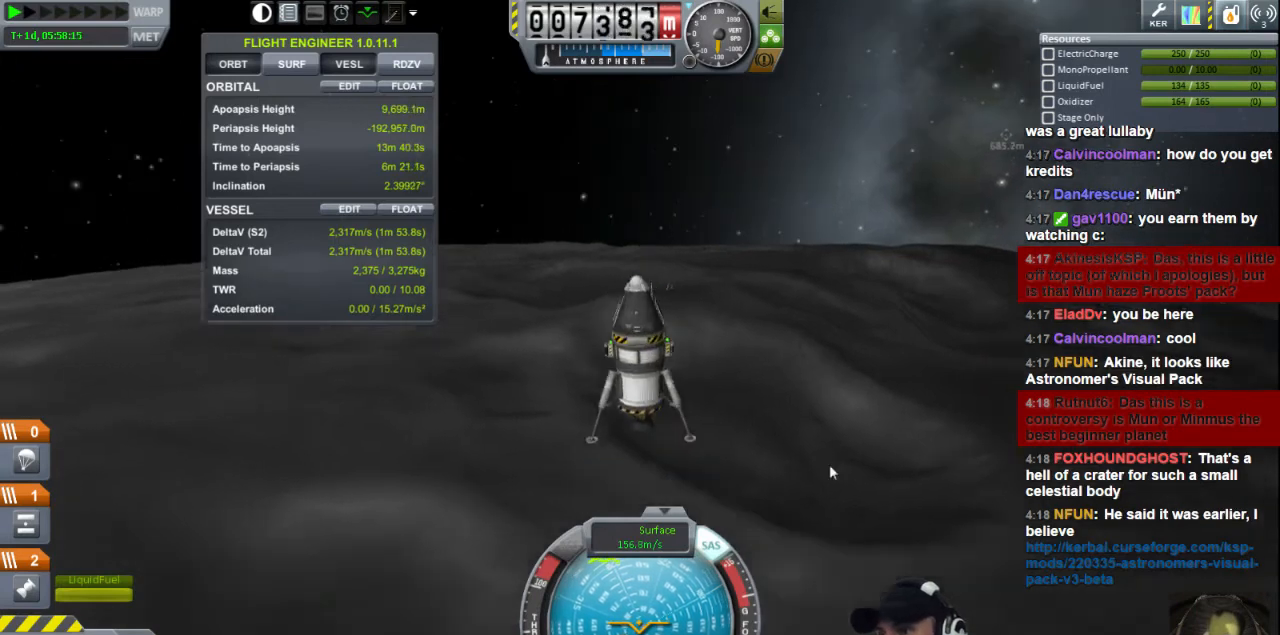
{"keys": [], "events": [[120, "w", "down"], [480, "w", "up"]]}
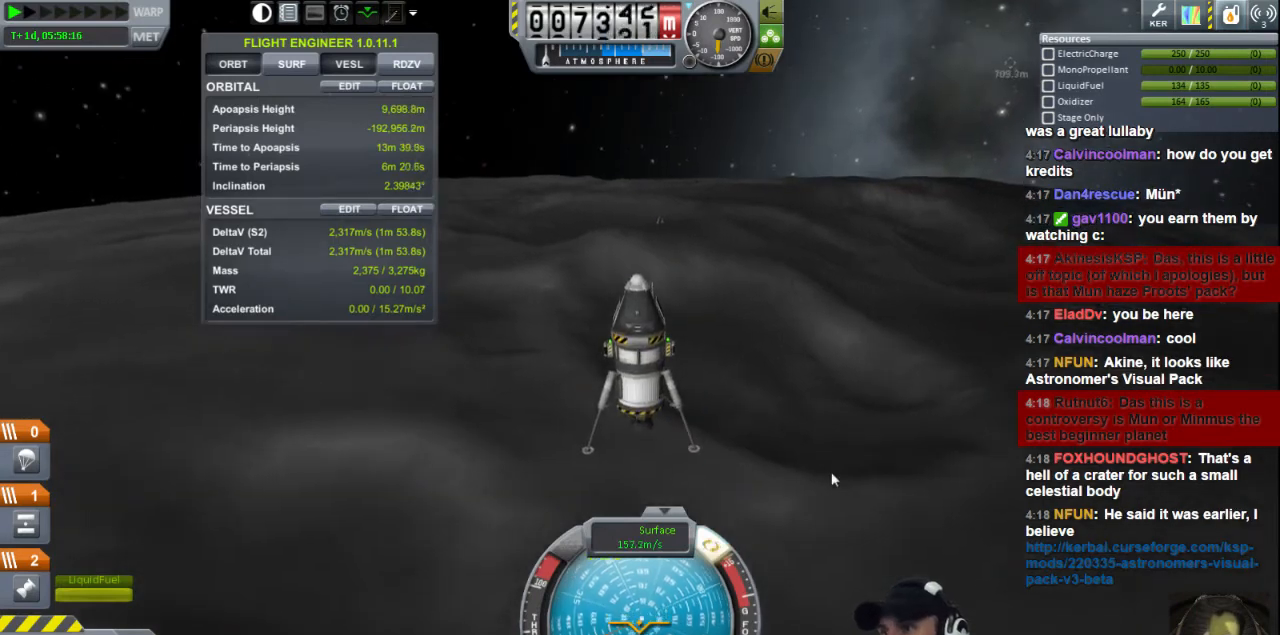
{"keys": ["w"], "events": [[240, "w", "down"]]}
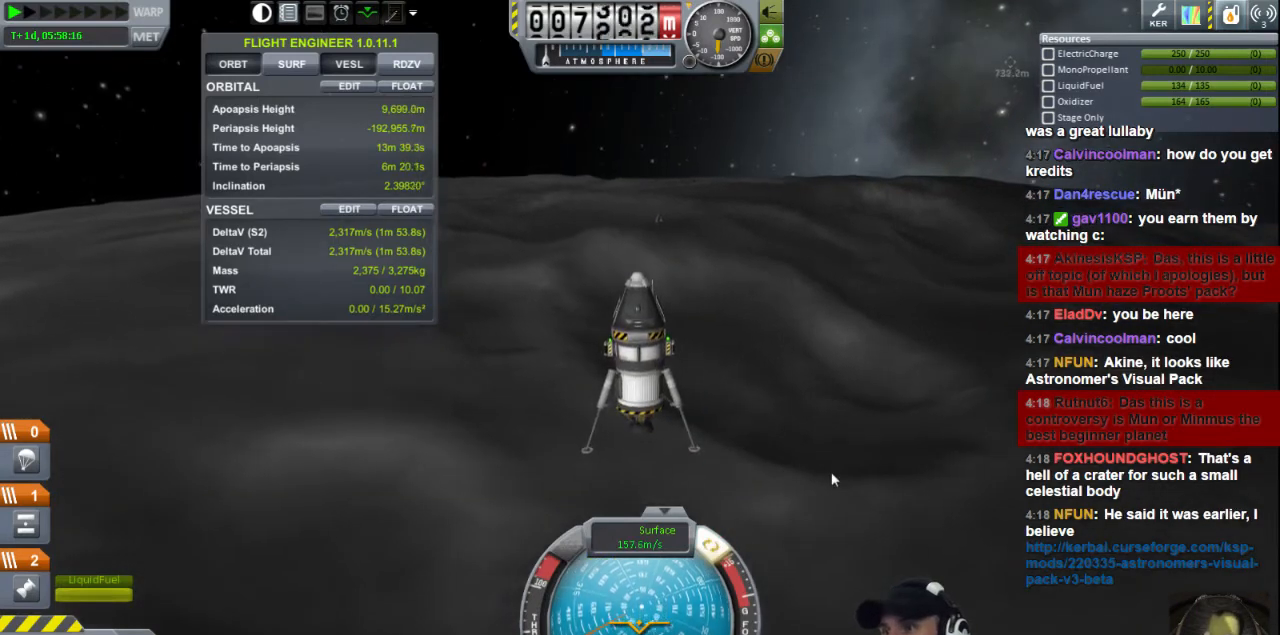
{"keys": [], "events": [[280, "w", "up"]]}
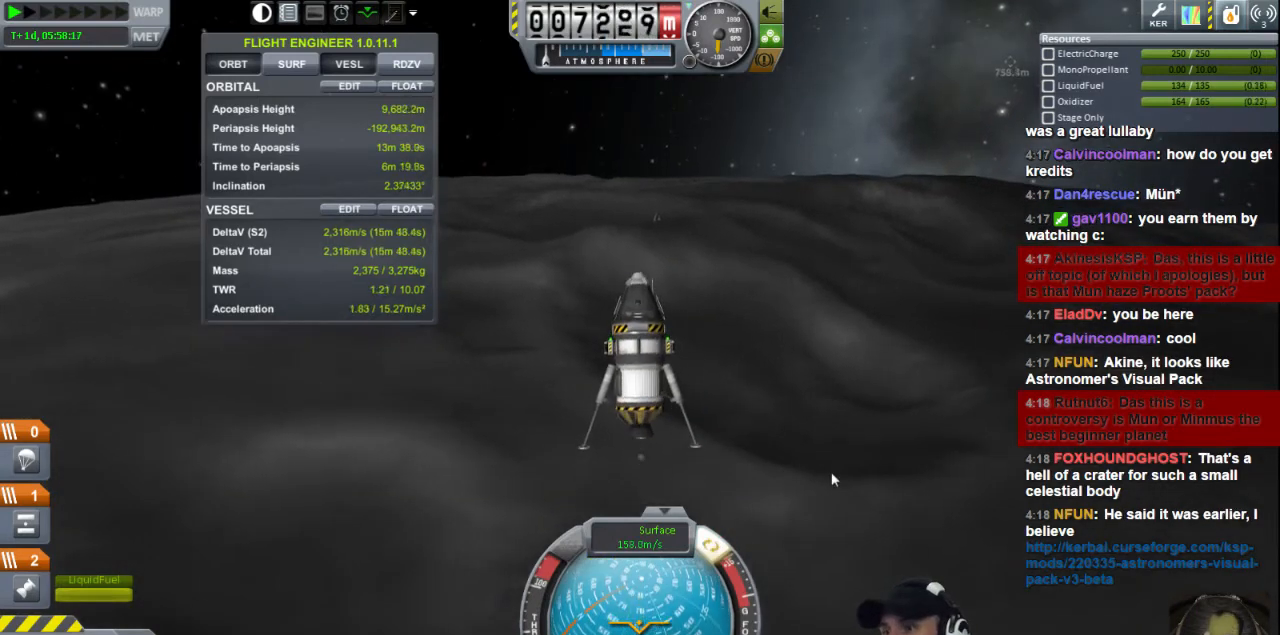
{"keys": [], "events": []}
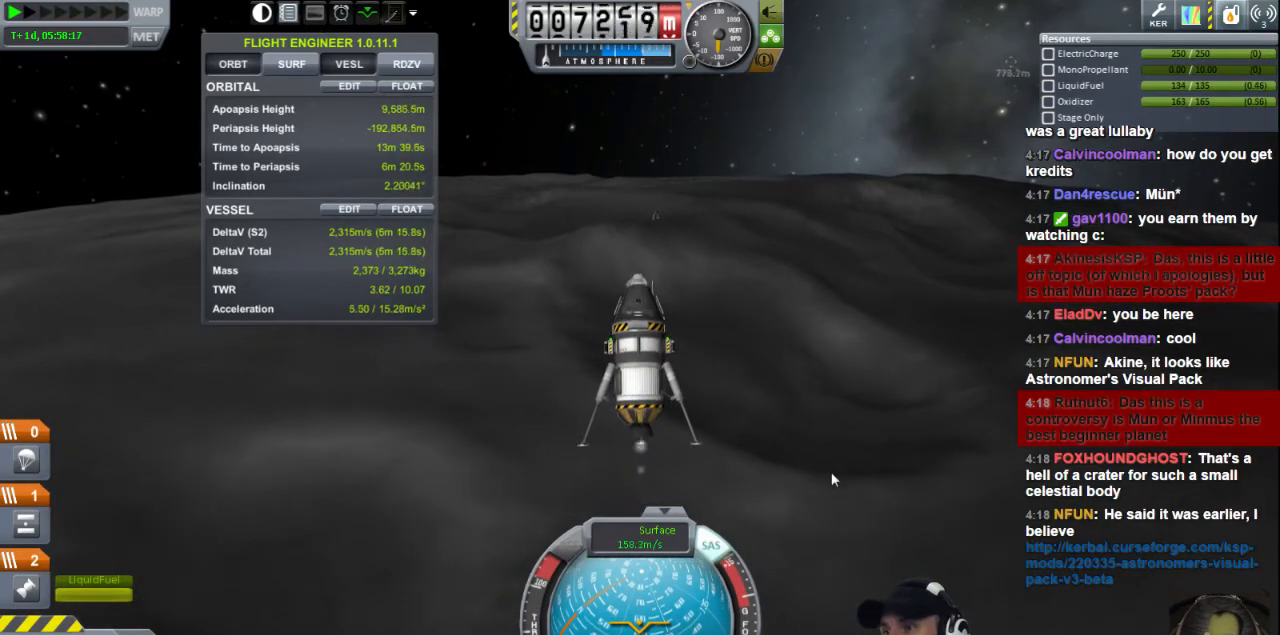
{"keys": [], "events": []}
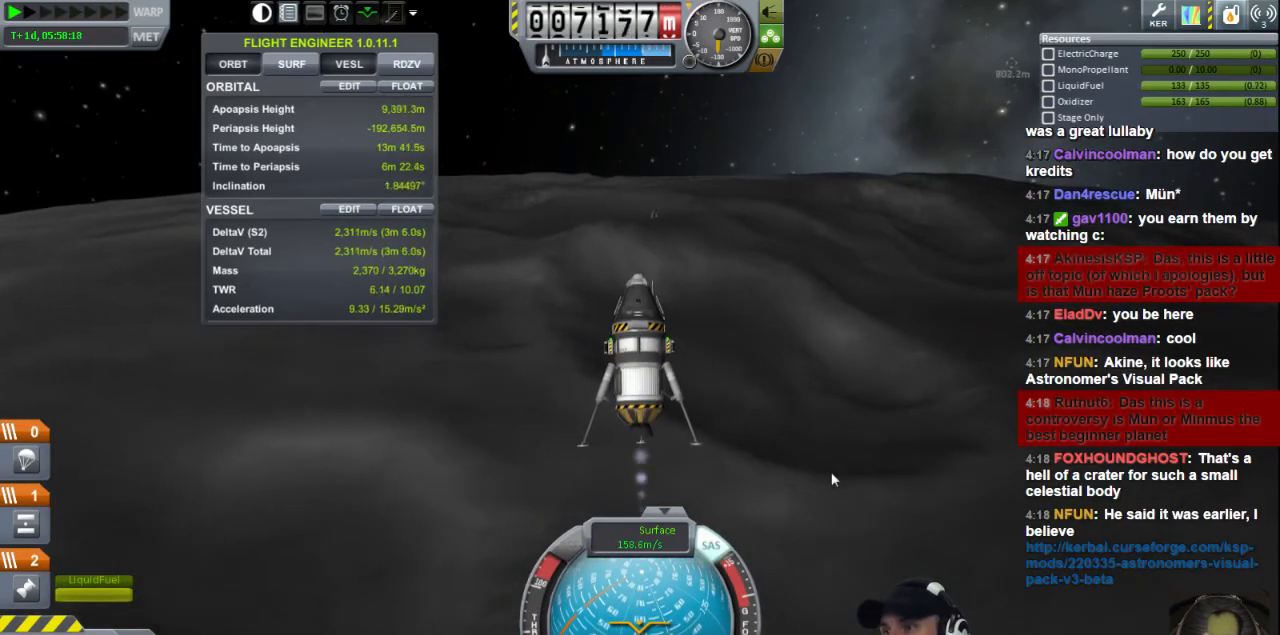
{"keys": ["s"], "events": [[80, "a", "down"], [280, "a", "up"], [360, "s", "down"]]}
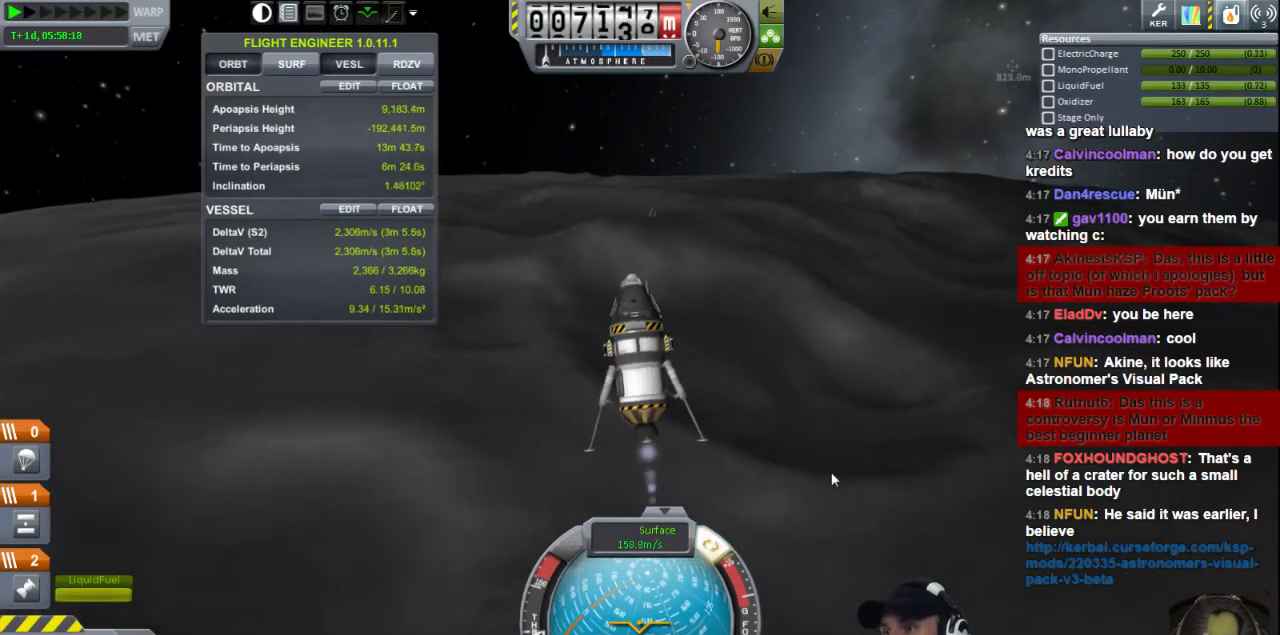
{"keys": [], "events": [[400, "s", "up"]]}
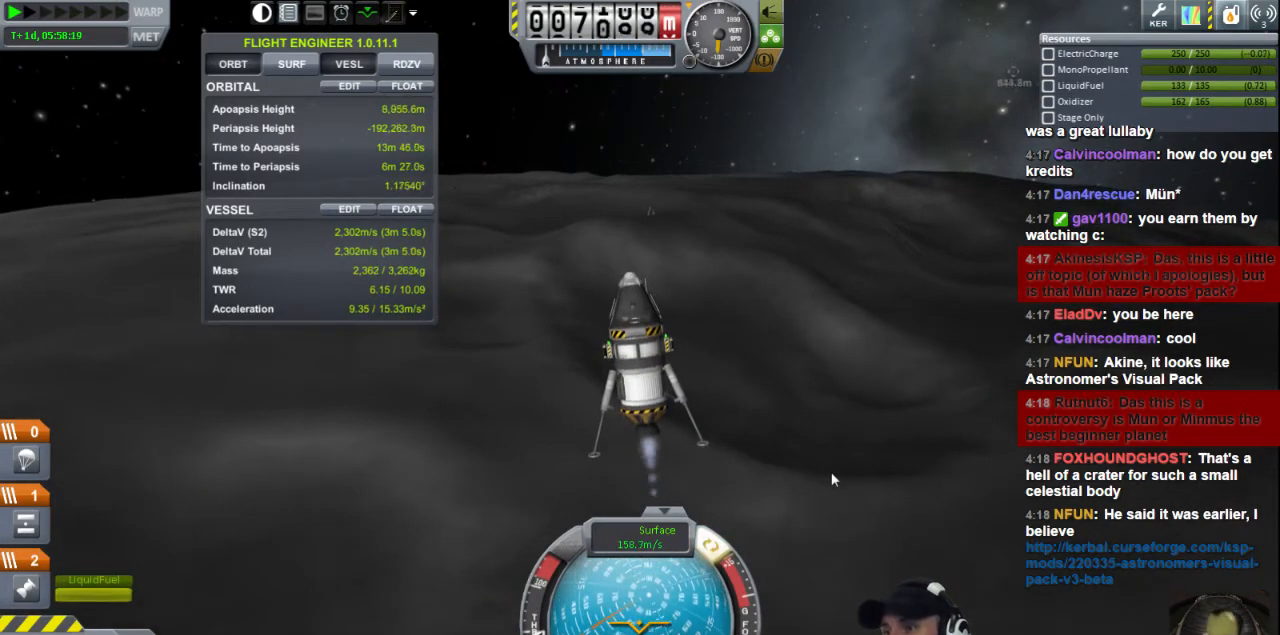
{"keys": ["s"], "events": [[360, "s", "down"]]}
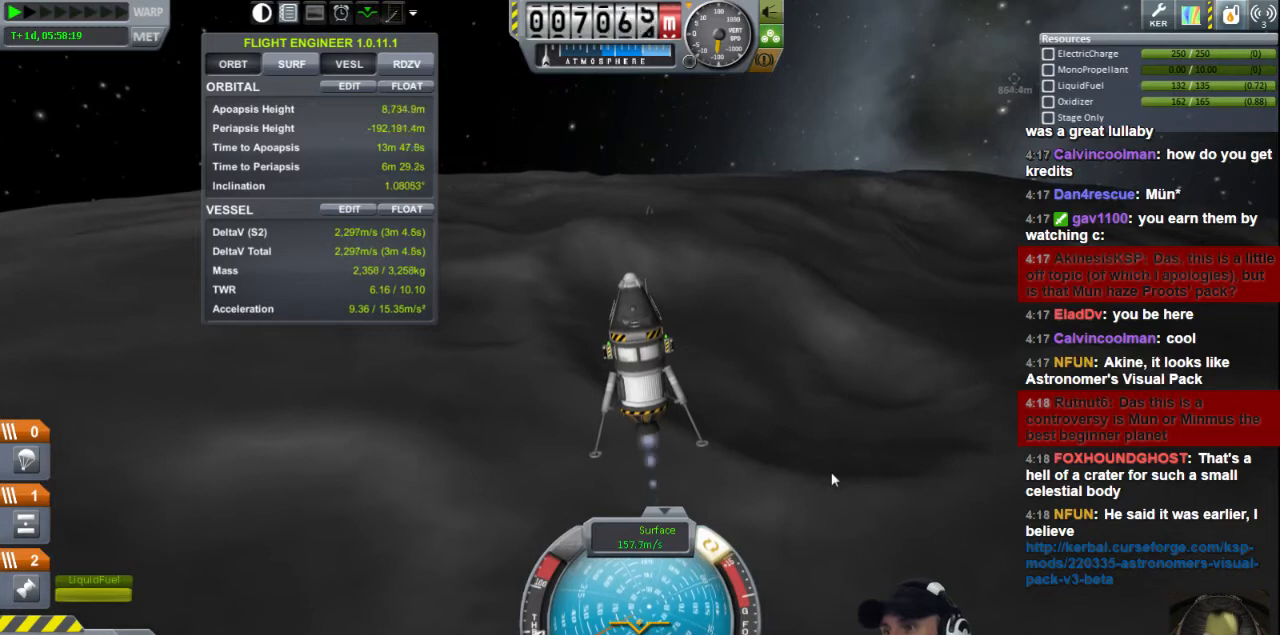
{"keys": [], "events": [[40, "s", "up"], [240, "a", "down"], [360, "a", "up"]]}
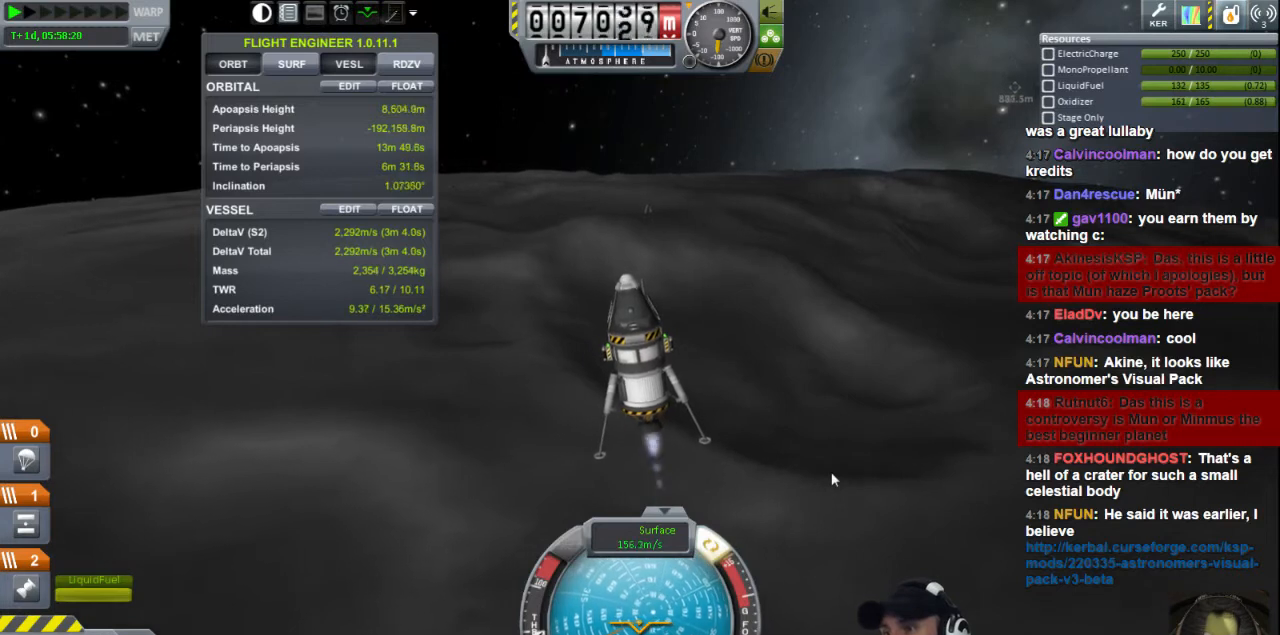
{"keys": [], "events": [[40, "a", "down"], [40, "s", "down"], [200, "a", "up"], [400, "s", "up"]]}
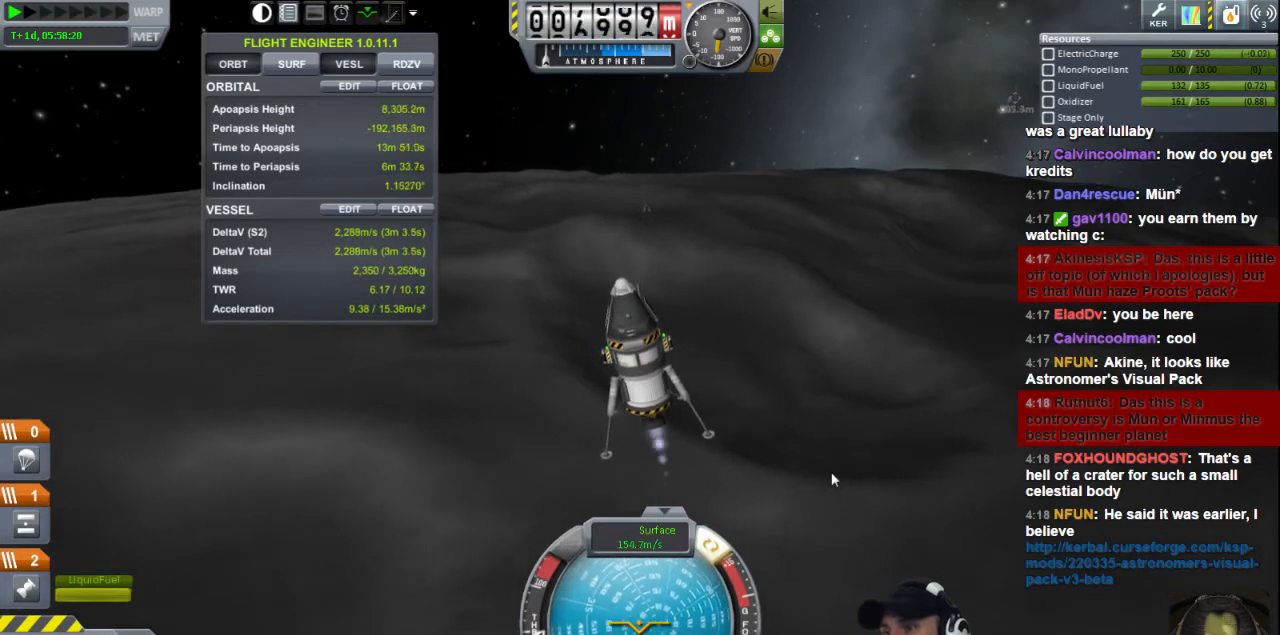
{"keys": ["s"], "events": [[240, "s", "down"], [320, "d", "down"], [480, "d", "up"]]}
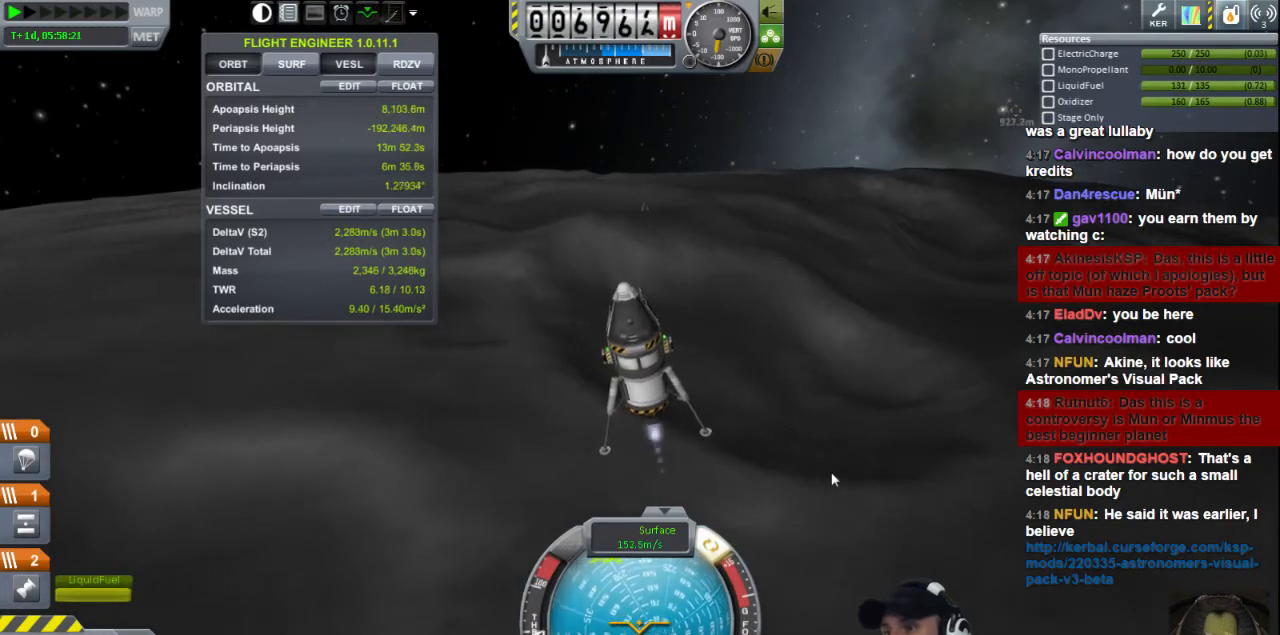
{"keys": ["a", "s"], "events": [[120, "s", "up"], [400, "a", "down"], [400, "s", "down"]]}
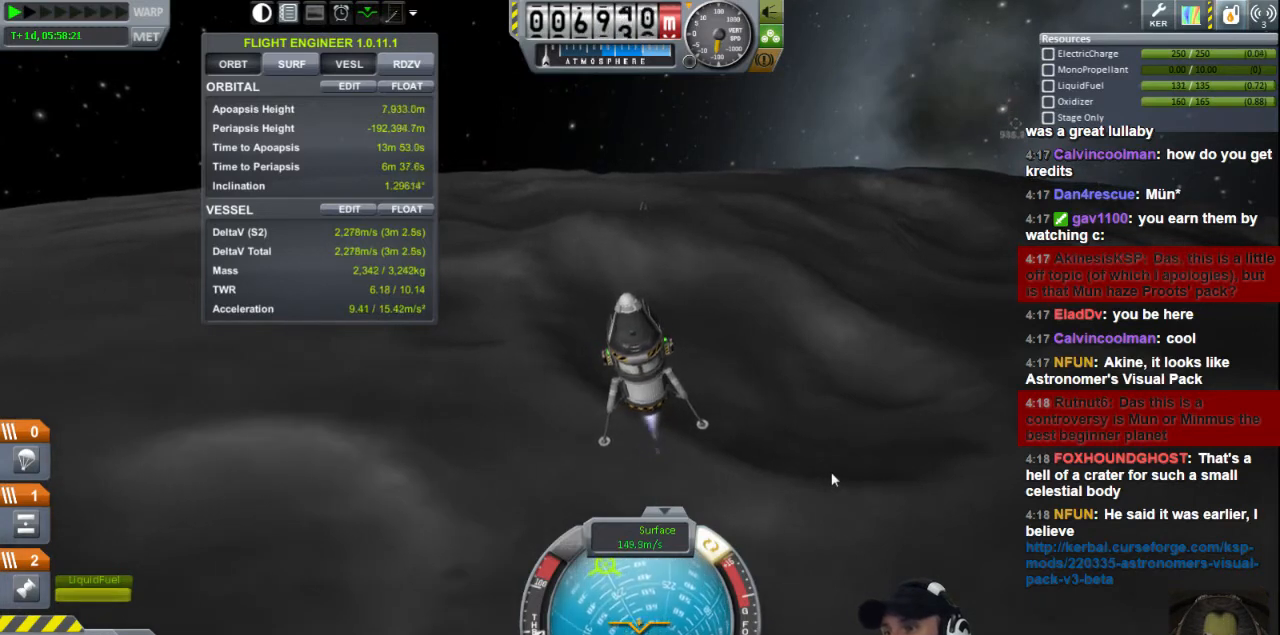
{"keys": [], "events": [[120, "s", "up"], [160, "a", "up"]]}
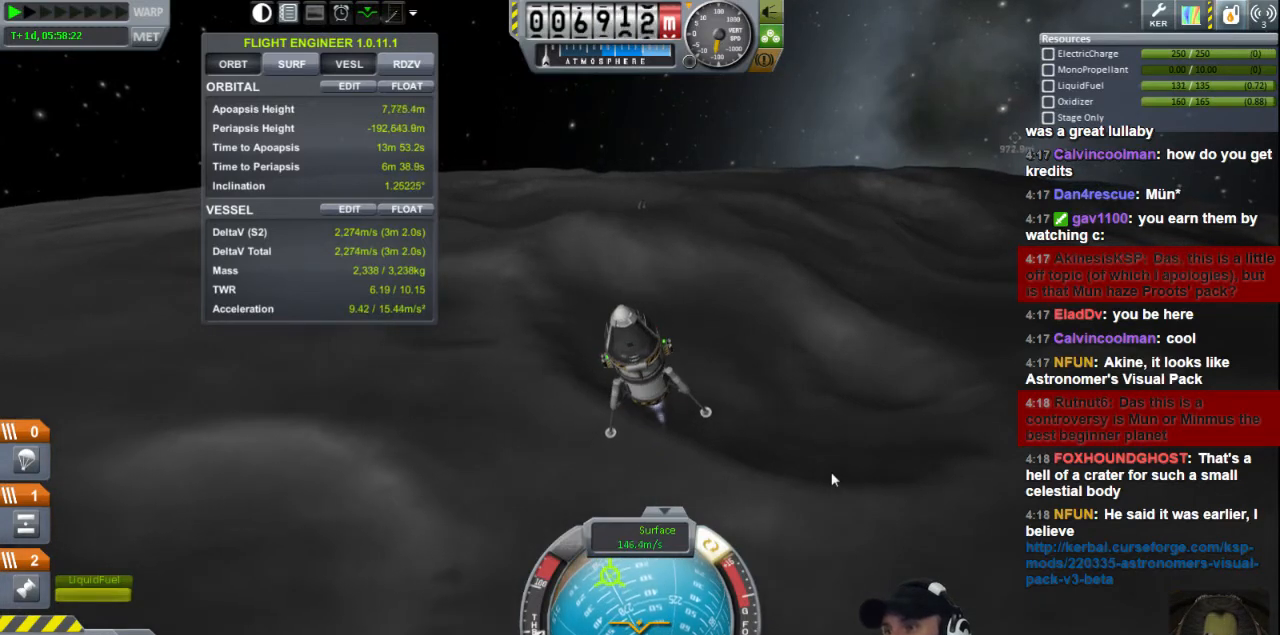
{"keys": [], "events": []}
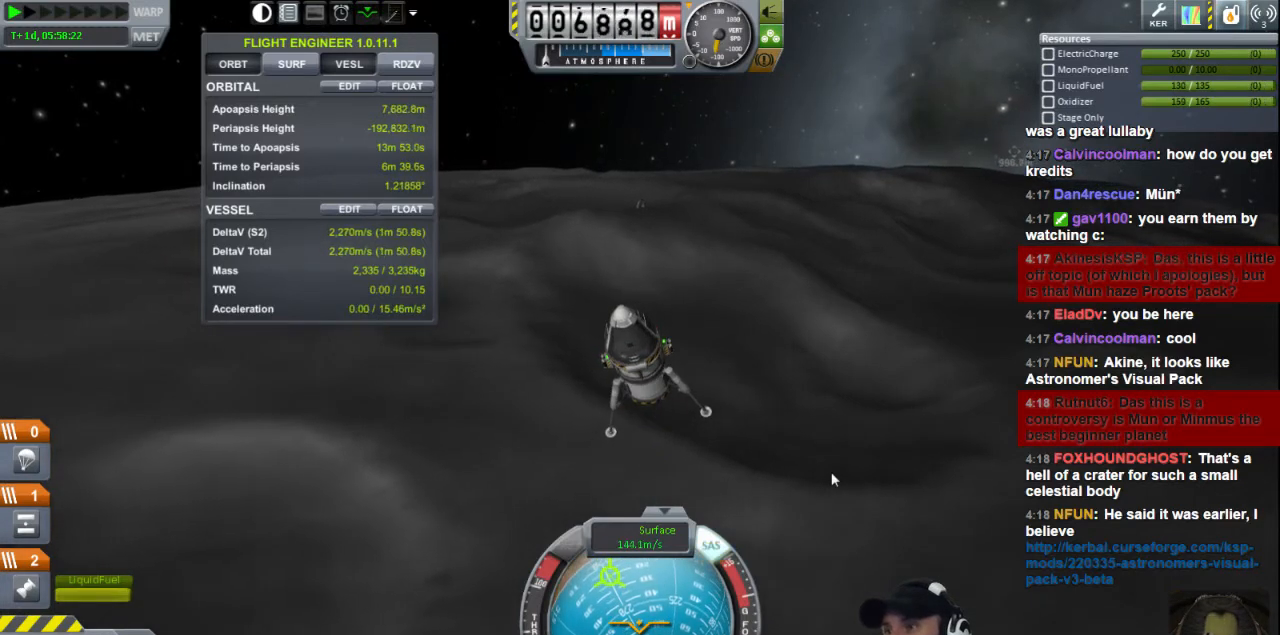
{"keys": [], "events": []}
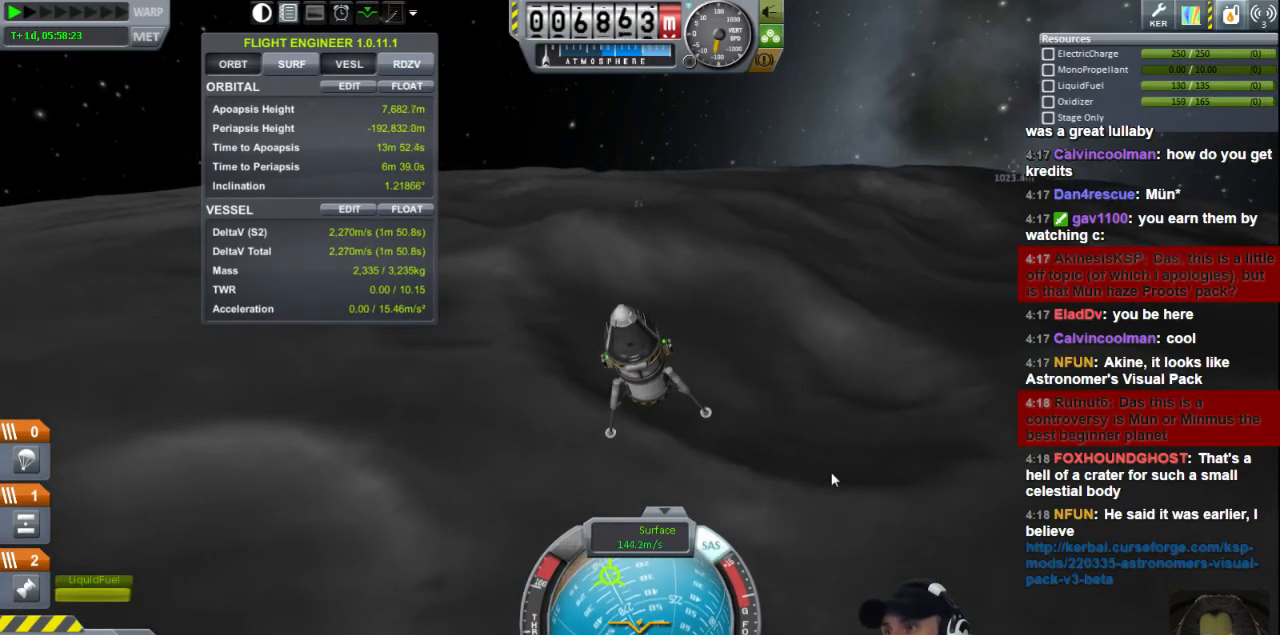
{"keys": [], "events": []}
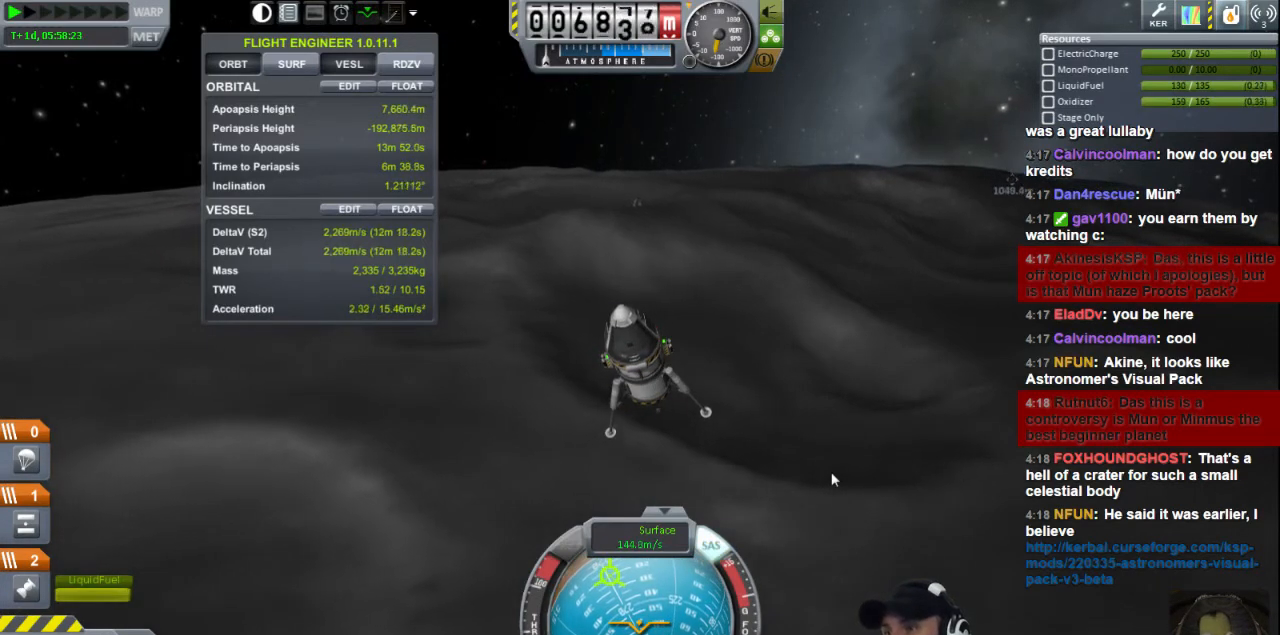
{"keys": [], "events": []}
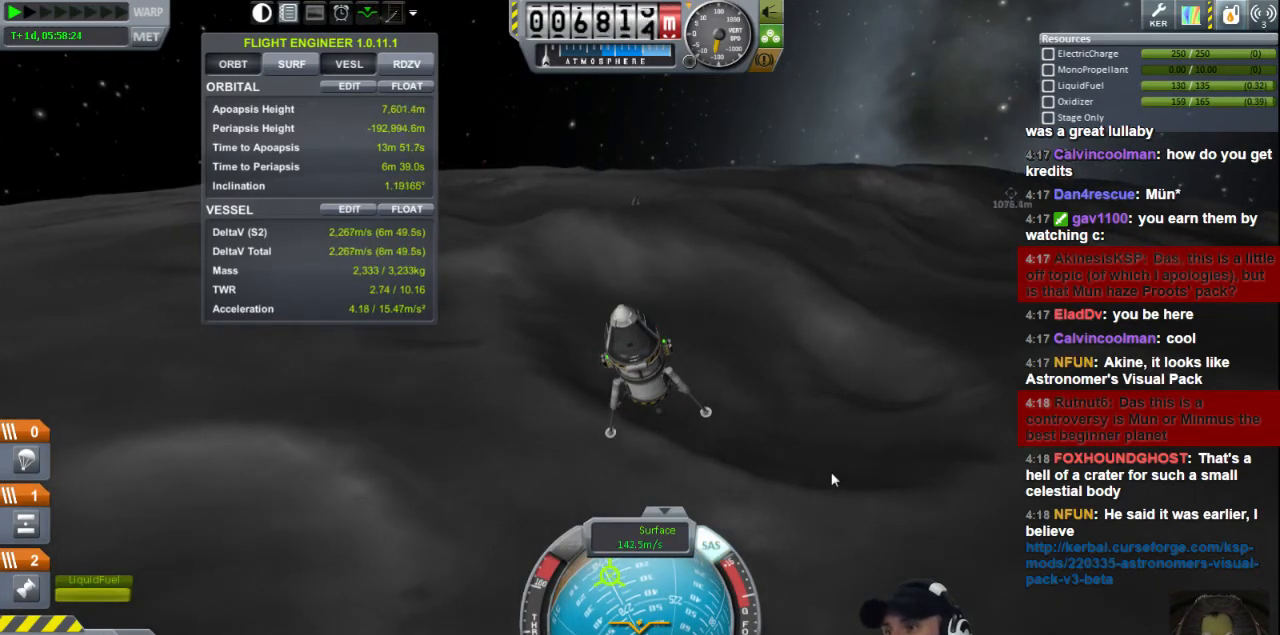
{"keys": [], "events": []}
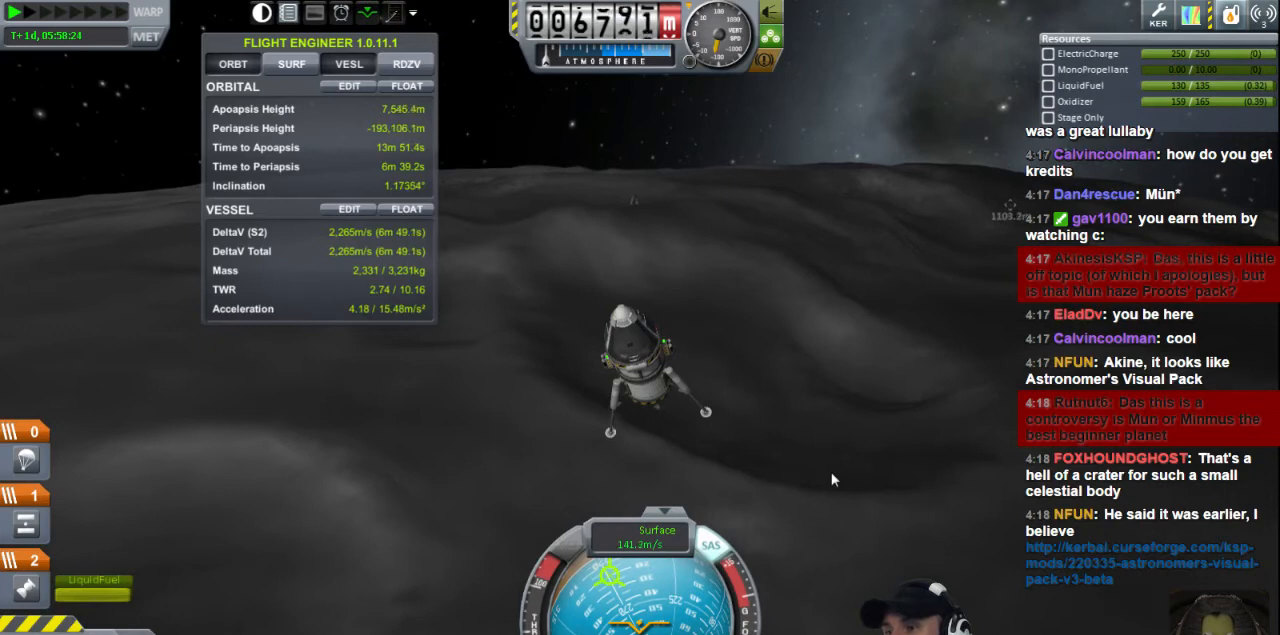
{"keys": ["w"], "events": [[480, "w", "down"]]}
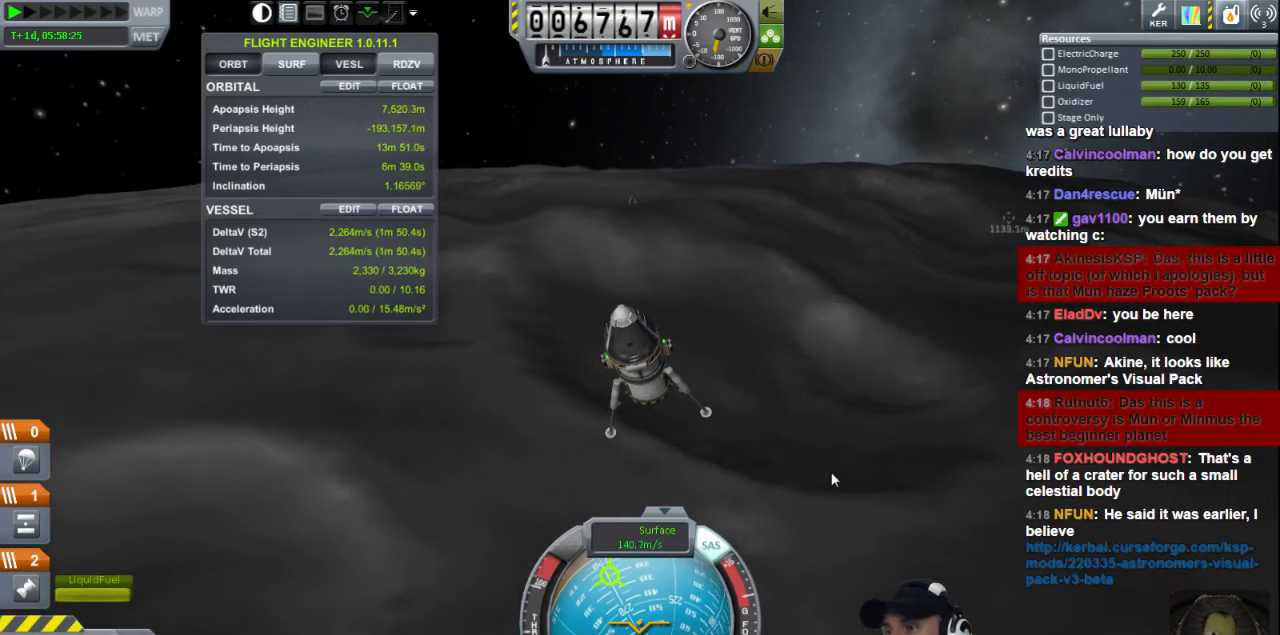
{"keys": ["s"], "events": [[80, "d", "down"], [160, "w", "up"], [440, "d", "up"], [440, "s", "down"]]}
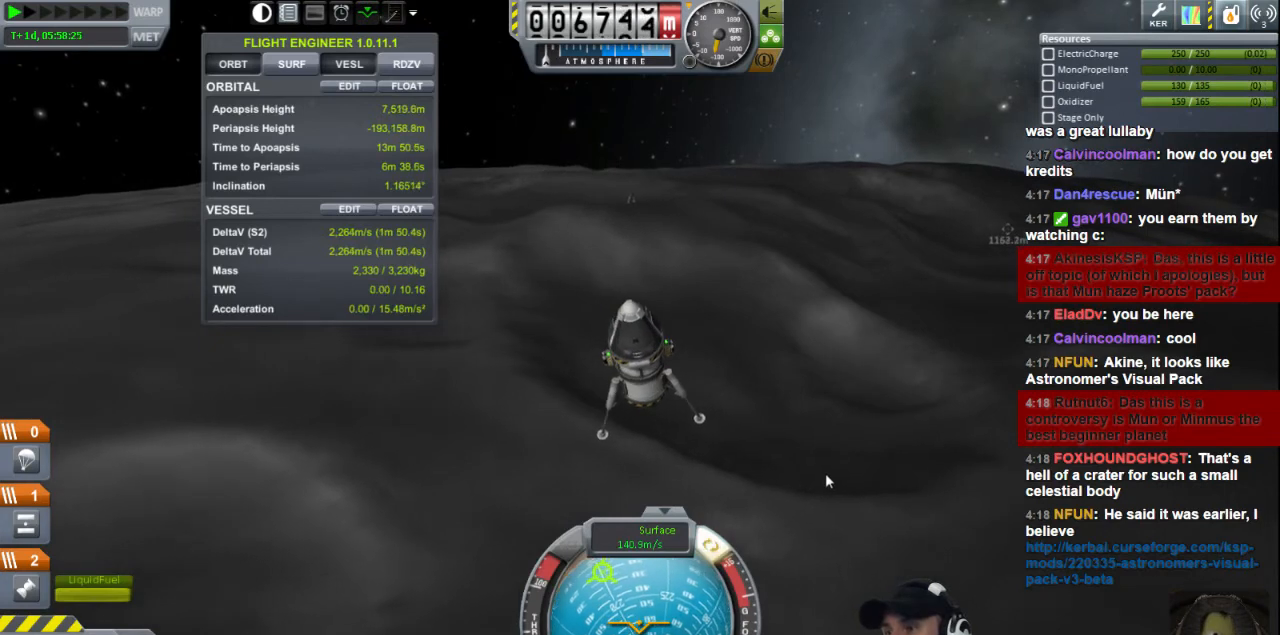
{"keys": [], "events": [[200, "s", "up"]]}
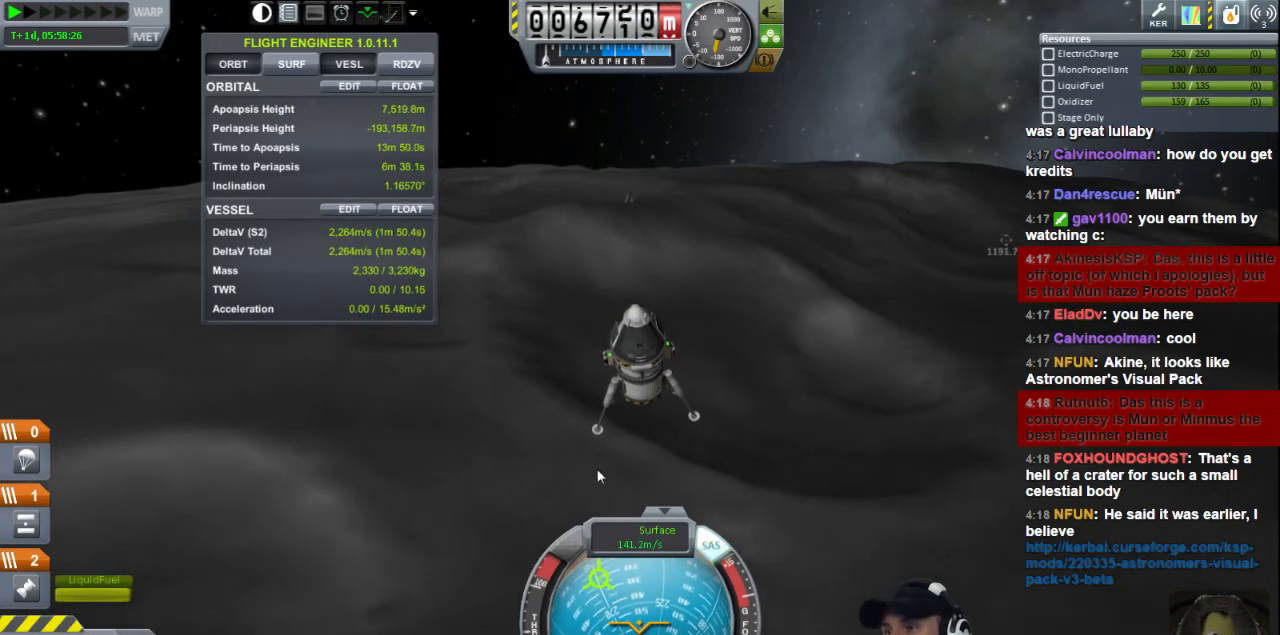
{"keys": [], "events": []}
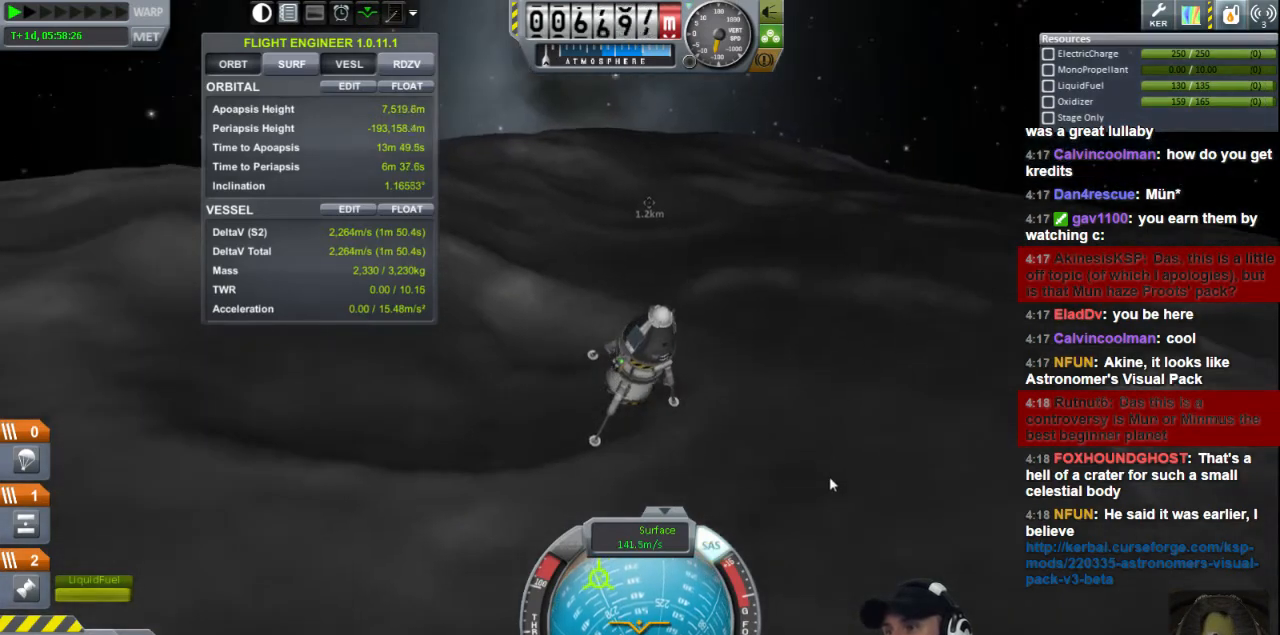
{"keys": ["s"], "events": [[120, "d", "down"], [400, "s", "down"], [440, "d", "up"]]}
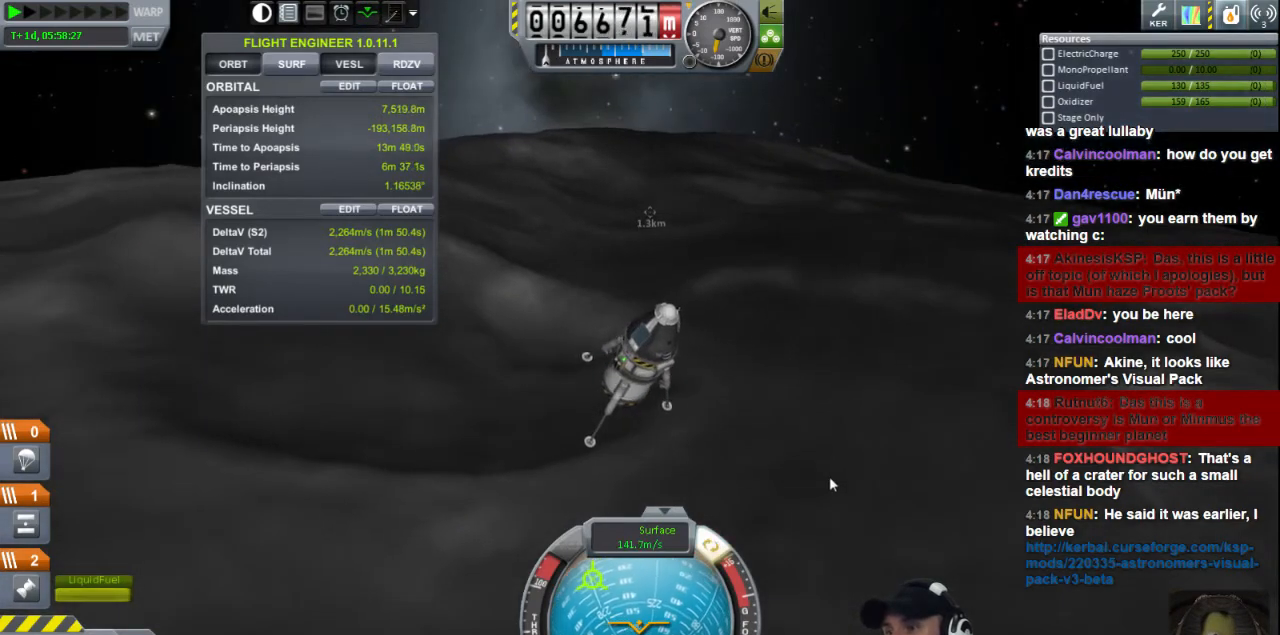
{"keys": [], "events": [[200, "s", "up"], [240, "a", "down"], [360, "s", "down"], [400, "s", "up"], [440, "a", "up"]]}